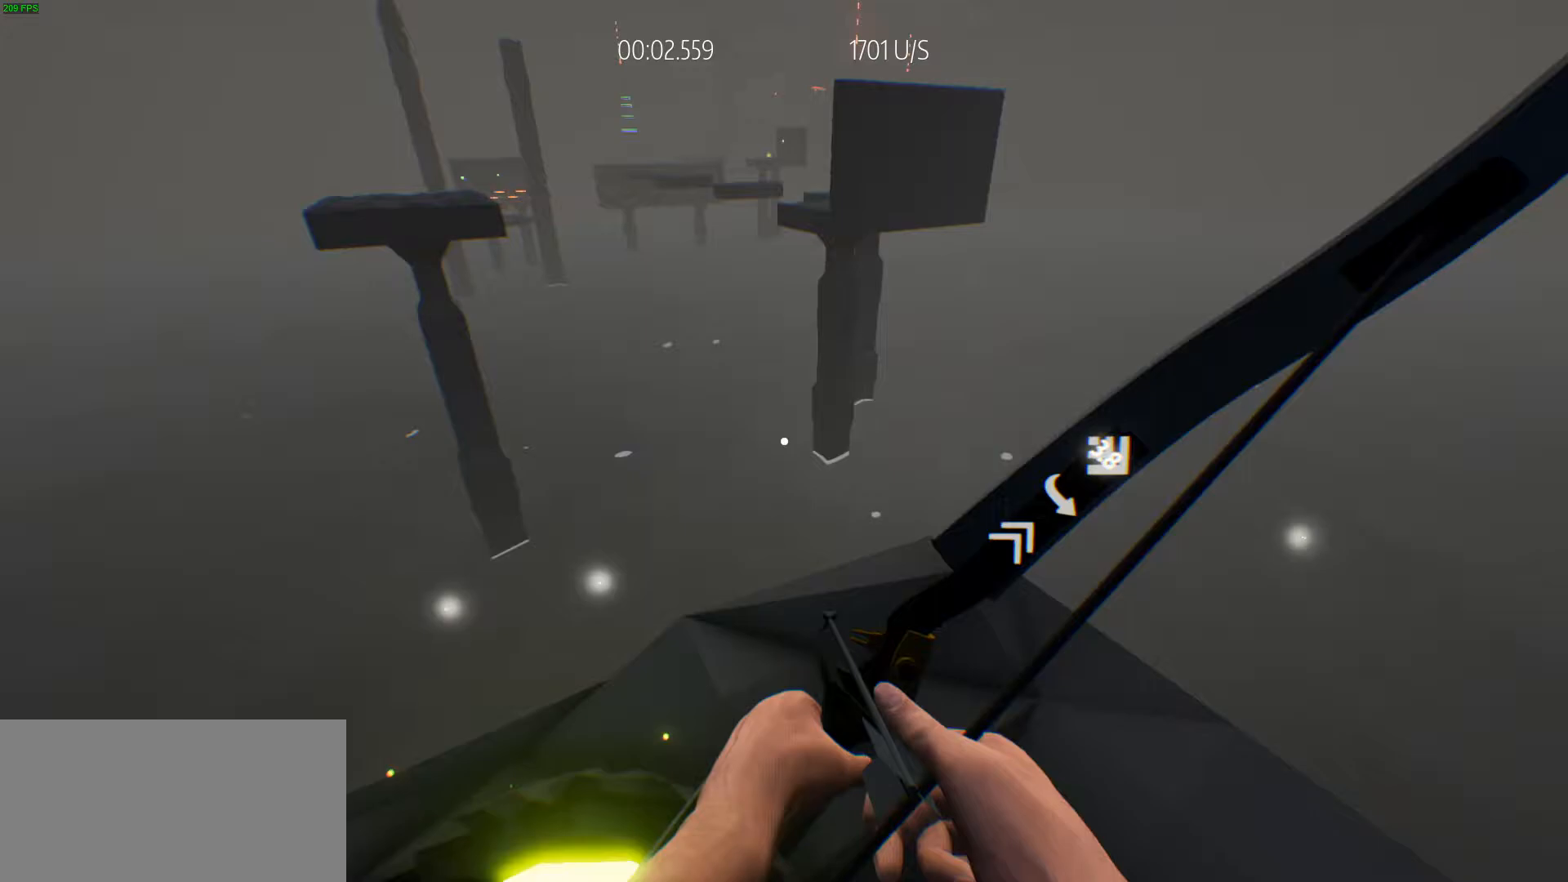
Gameplay with keyboard; each line is a JSON object with the keys held at the frame after it. "events" lists presses ("down") and releases ("up") of "a", "ctrl", "d", "e", "q", "r", "s", "shift", "space" and "w" between this image and that frame as [ms after this image, input, new state], when the widget could be followed in between. No other keys are recorded. Mouse input is not recorded.
{"keys": ["w"], "events": []}
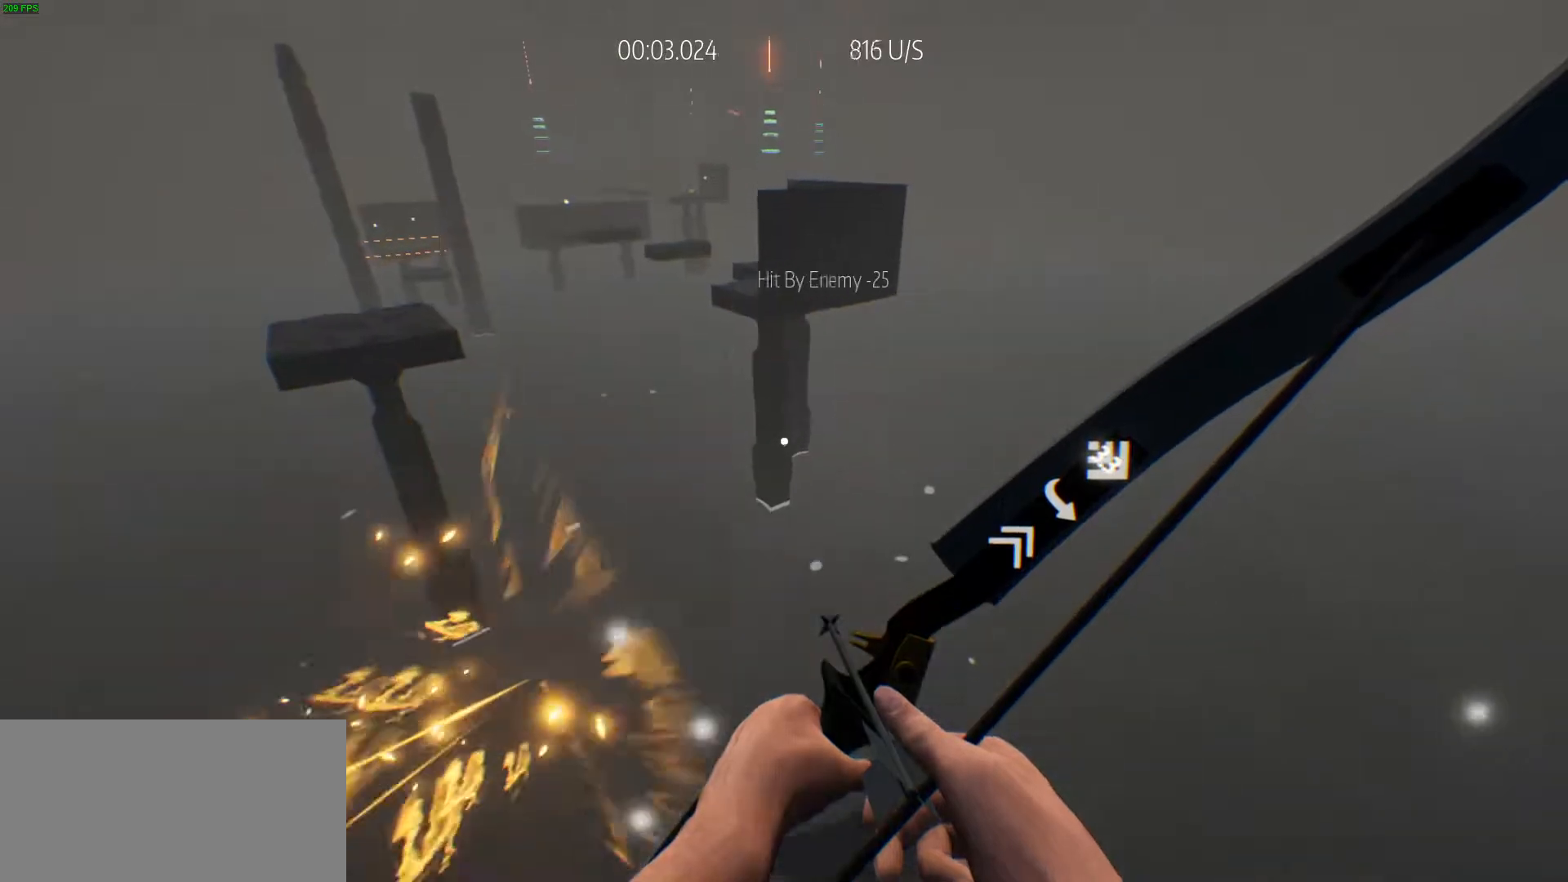
{"keys": ["w"], "events": [[67, "r", "down"], [67, "w", "up"], [167, "r", "up"], [267, "w", "down"]]}
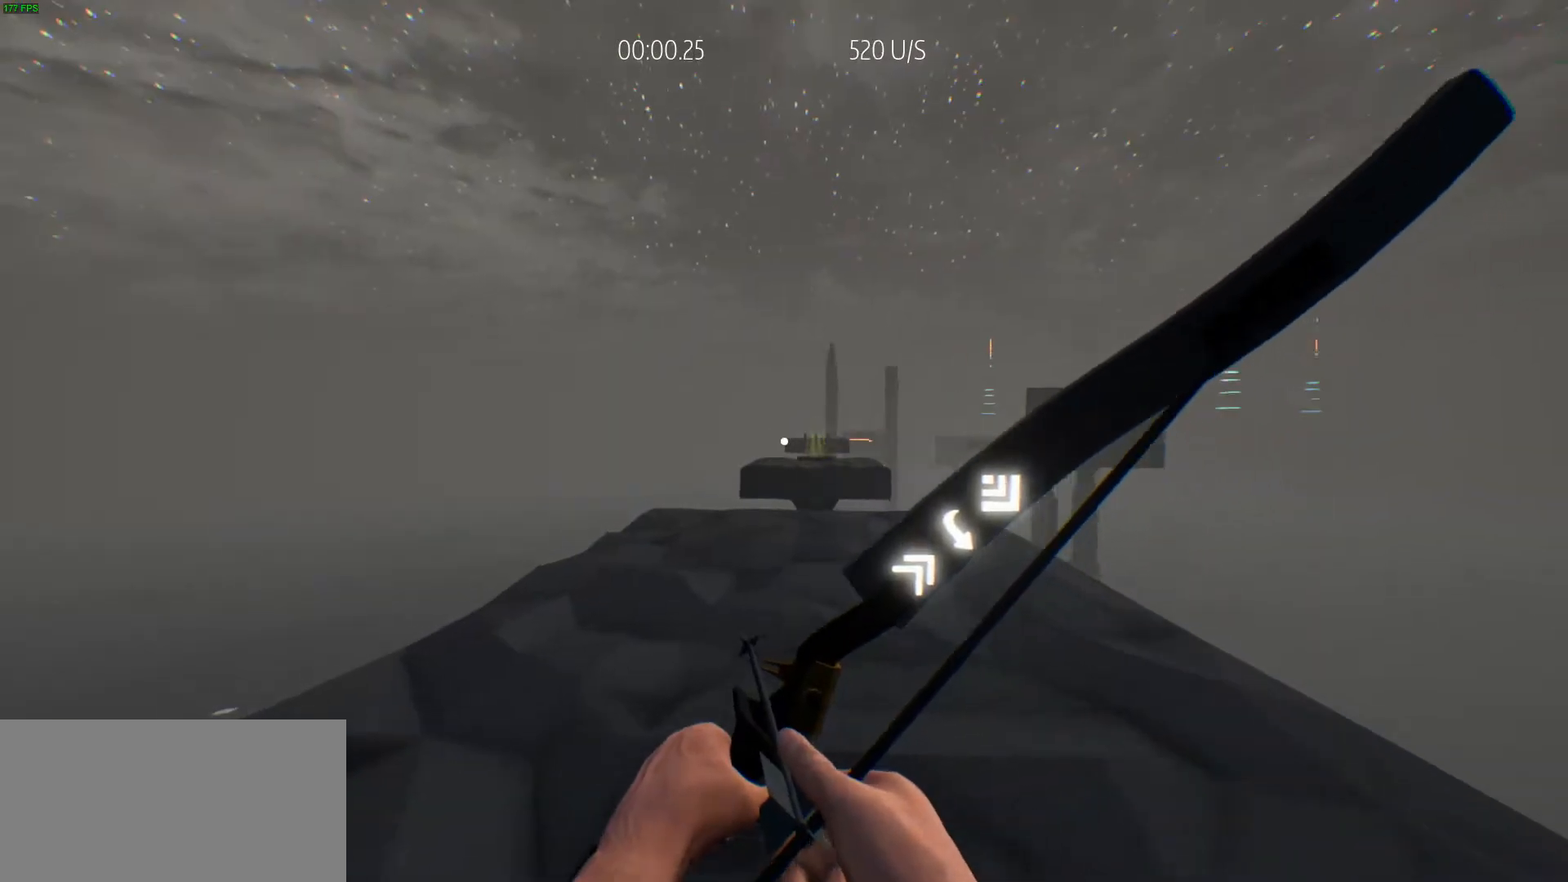
{"keys": ["shift", "w"], "events": [[50, "shift", "down"]]}
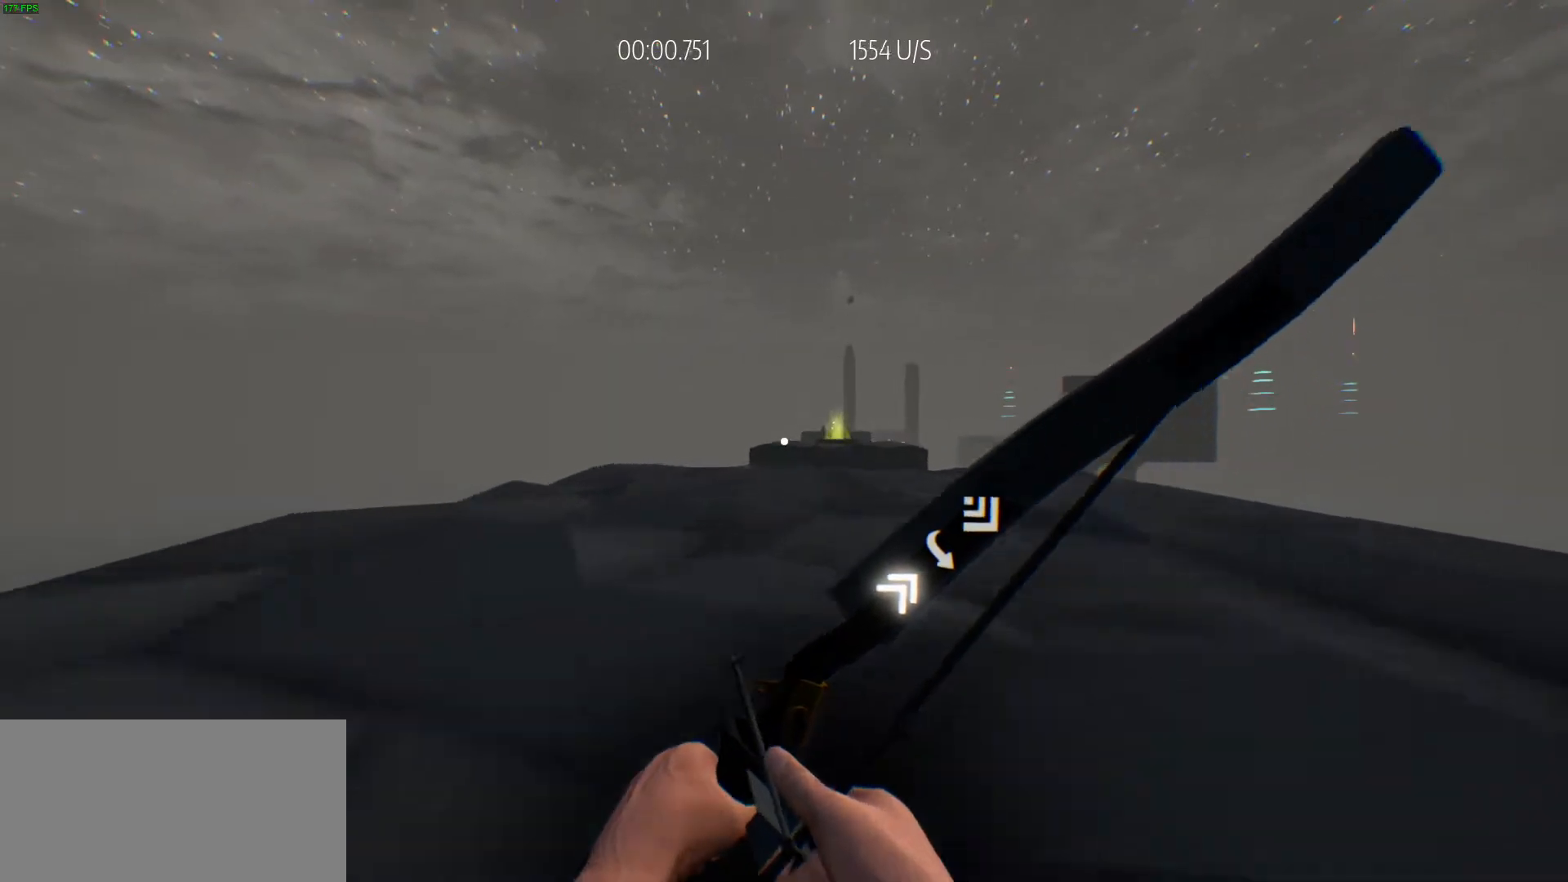
{"keys": ["w"], "events": [[150, "space", "down"], [200, "shift", "up"], [383, "space", "up"]]}
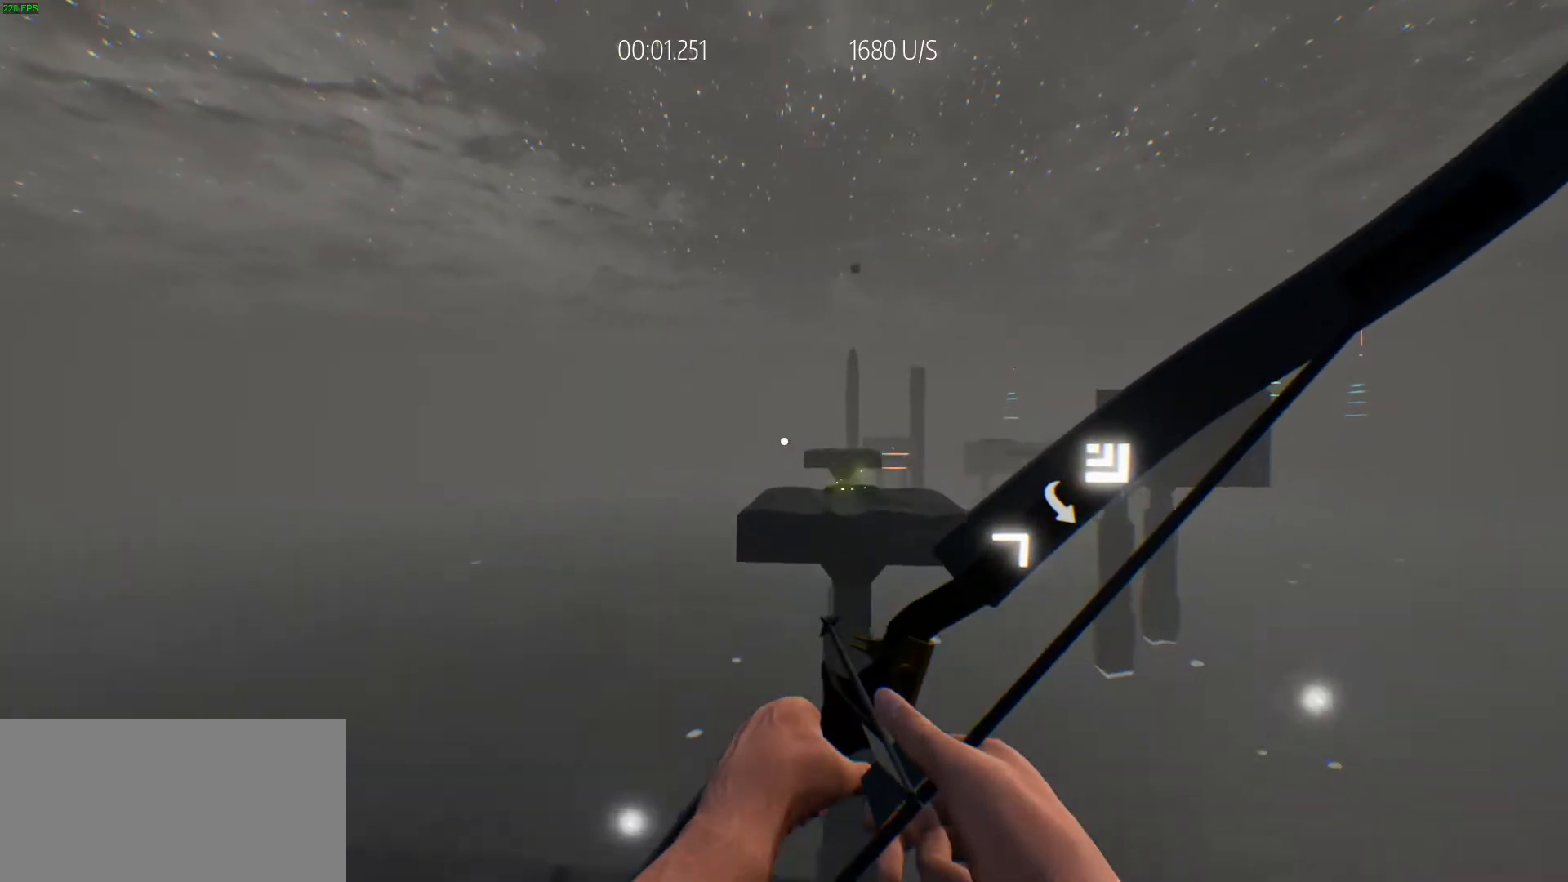
{"keys": ["space", "w"], "events": [[33, "e", "down"], [117, "e", "up"], [400, "space", "down"]]}
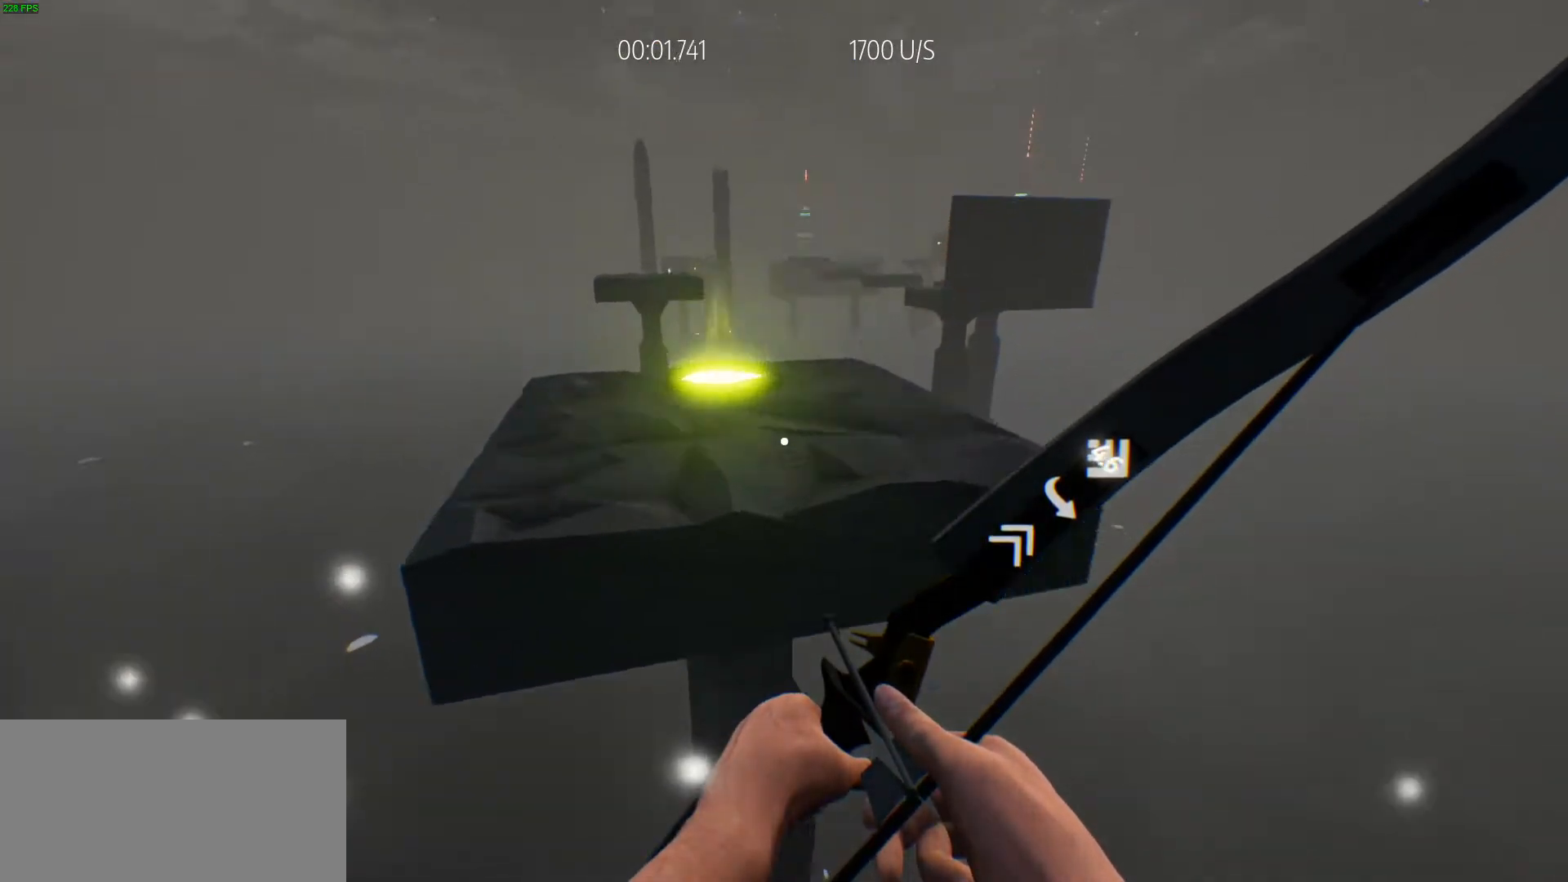
{"keys": ["w"], "events": [[133, "space", "up"], [233, "d", "down"], [467, "d", "up"]]}
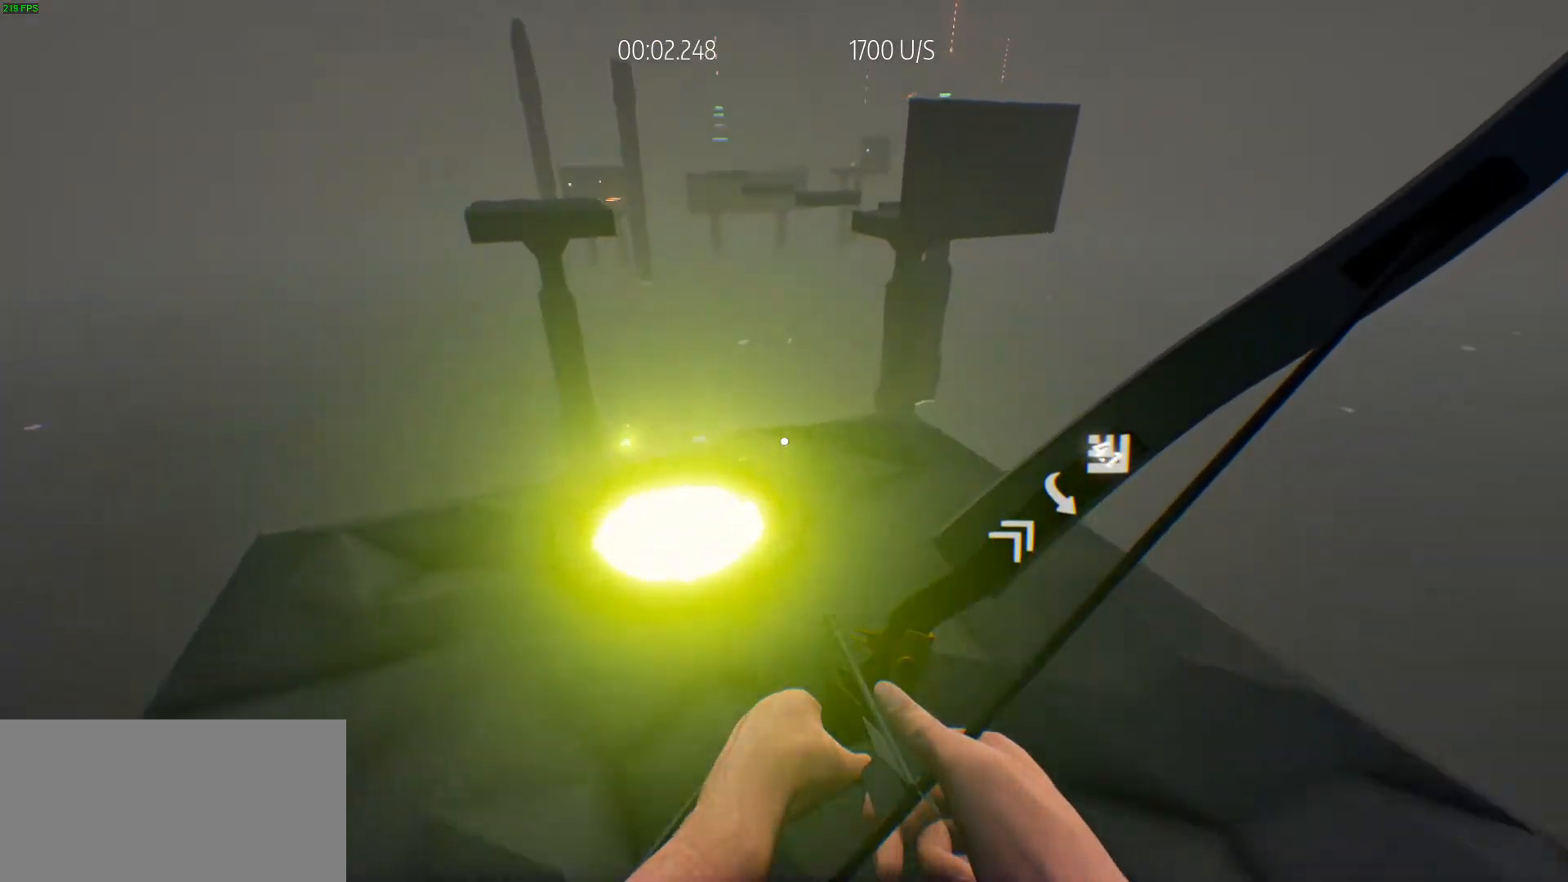
{"keys": ["w"], "events": [[100, "d", "down"], [333, "d", "up"]]}
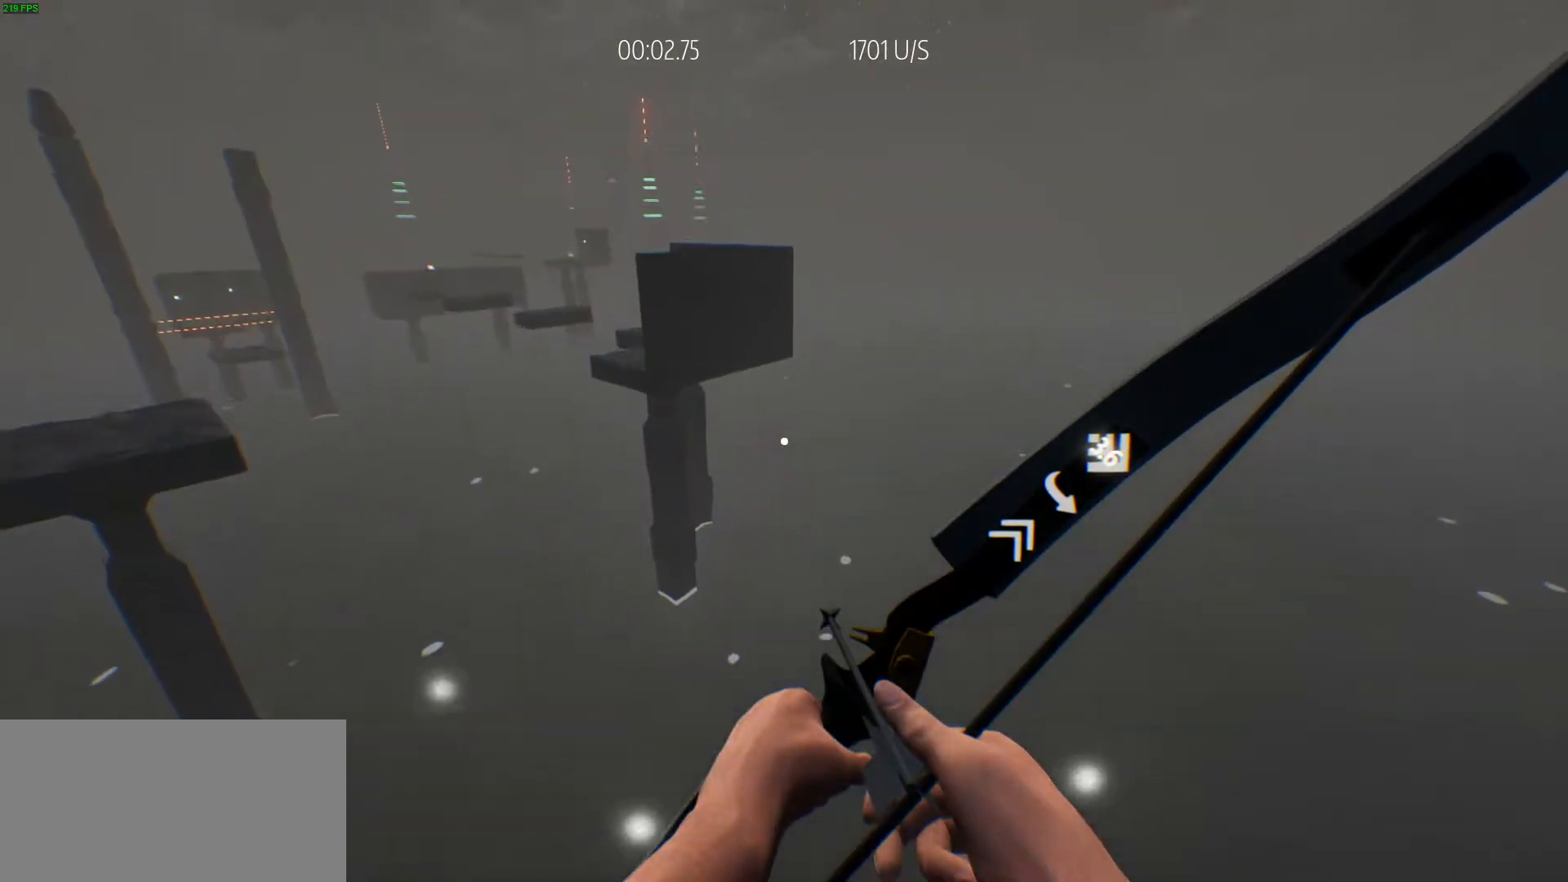
{"keys": ["w"], "events": []}
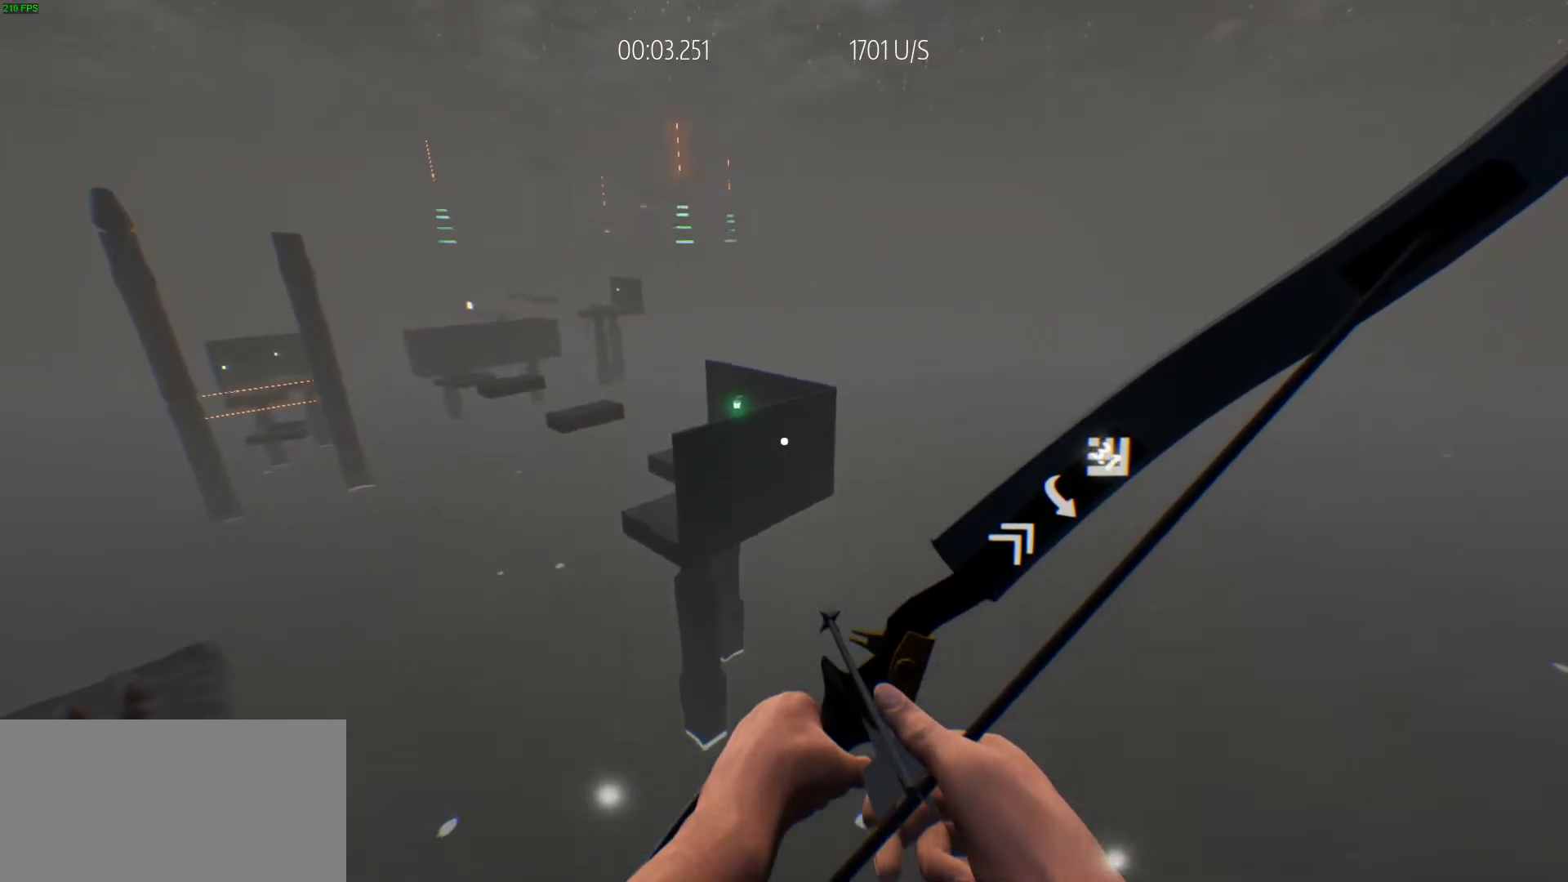
{"keys": ["w"], "events": []}
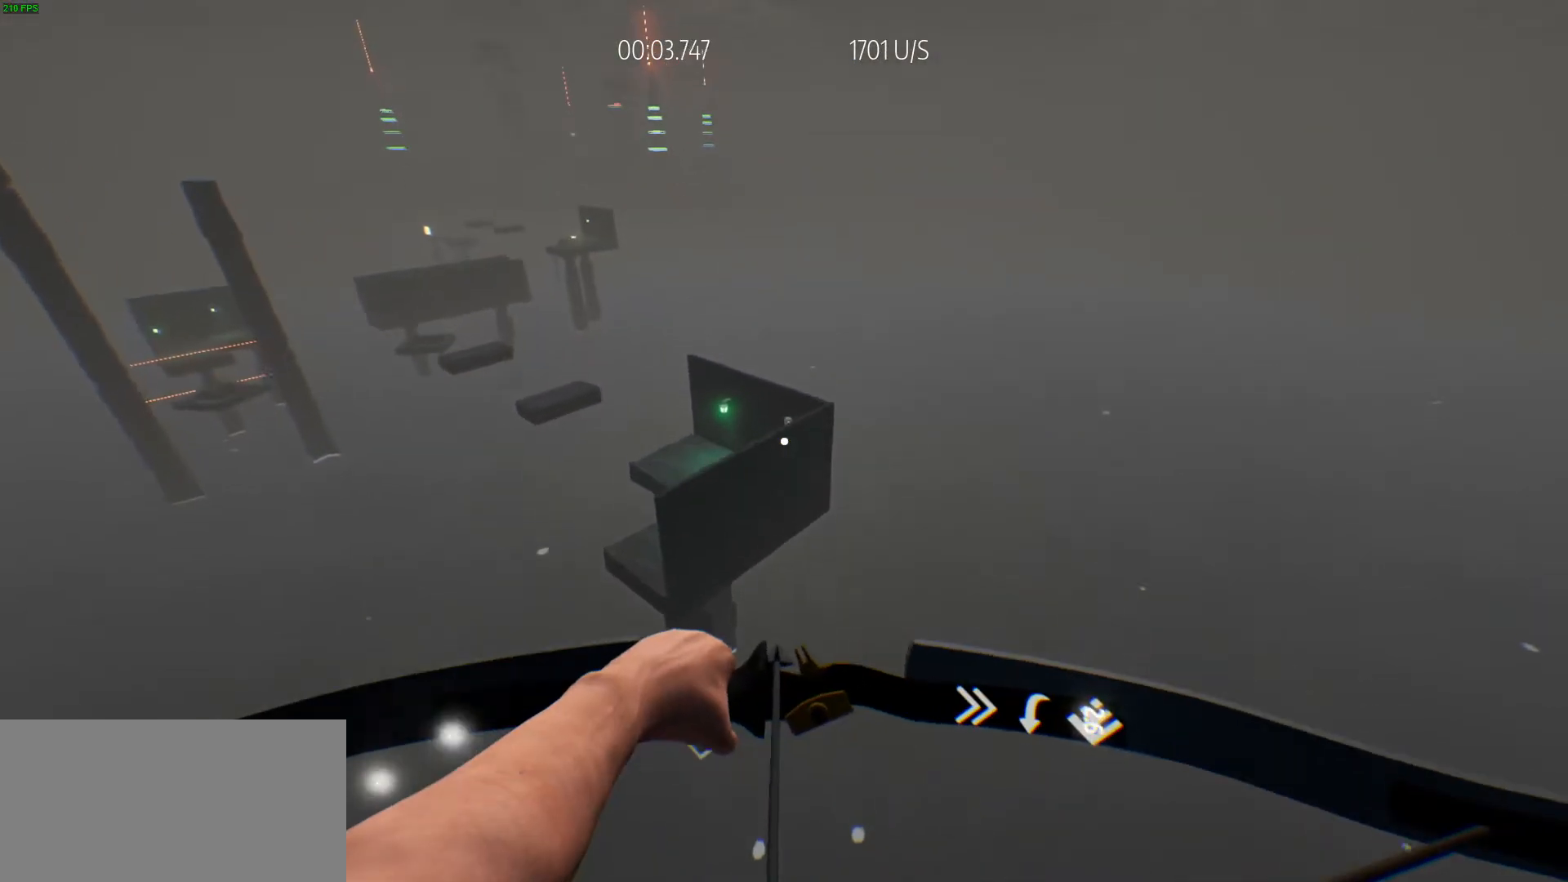
{"keys": ["a", "w"], "events": [[483, "a", "down"]]}
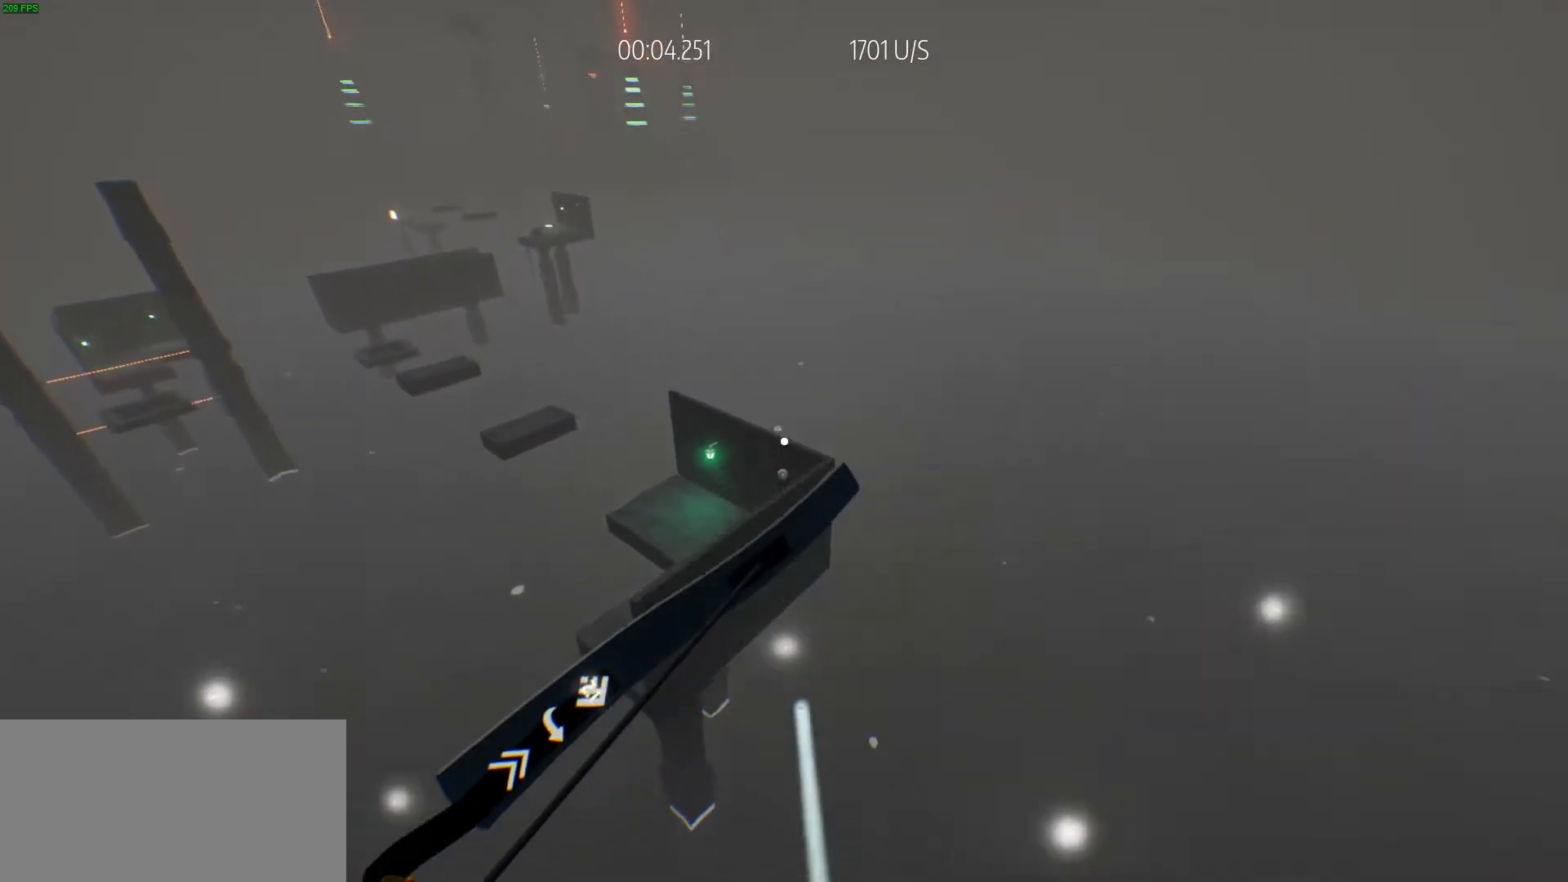
{"keys": ["w"], "events": [[117, "a", "up"]]}
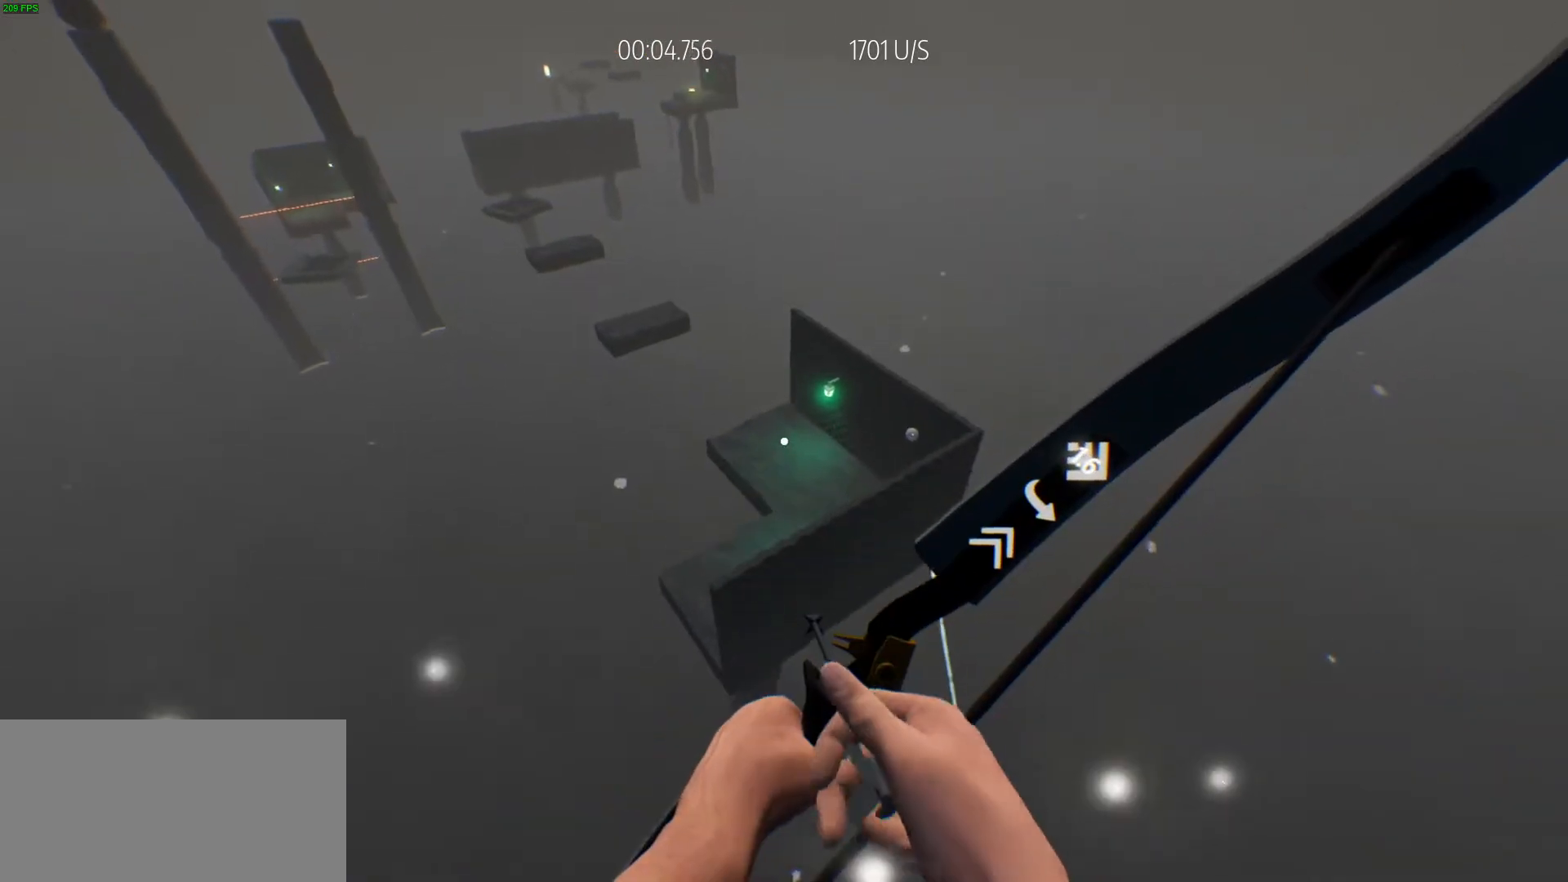
{"keys": ["w"], "events": []}
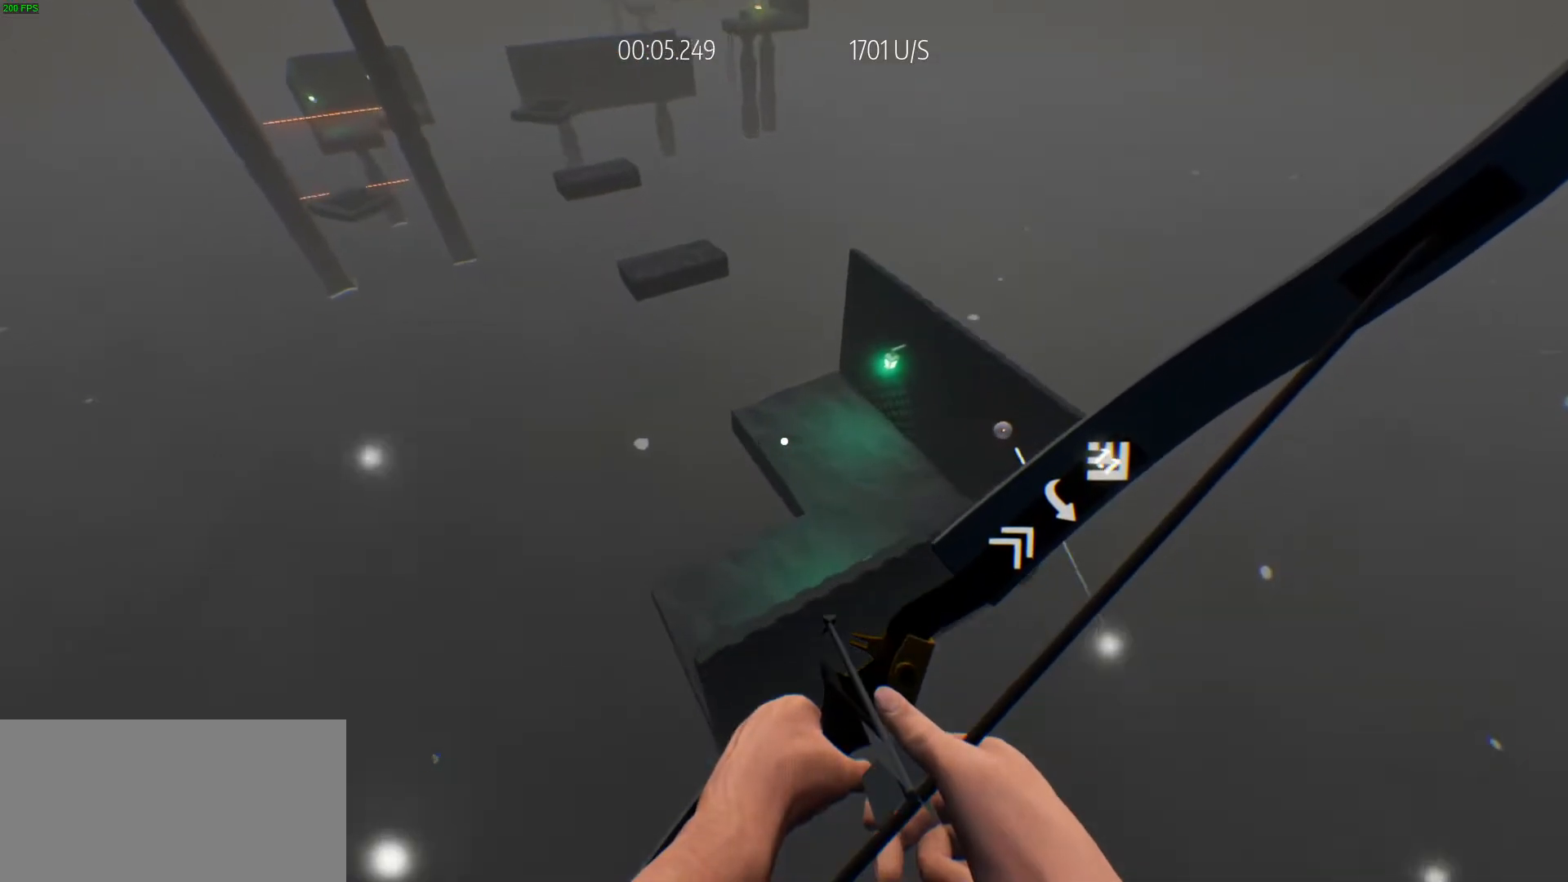
{"keys": ["d", "w"], "events": [[333, "d", "down"]]}
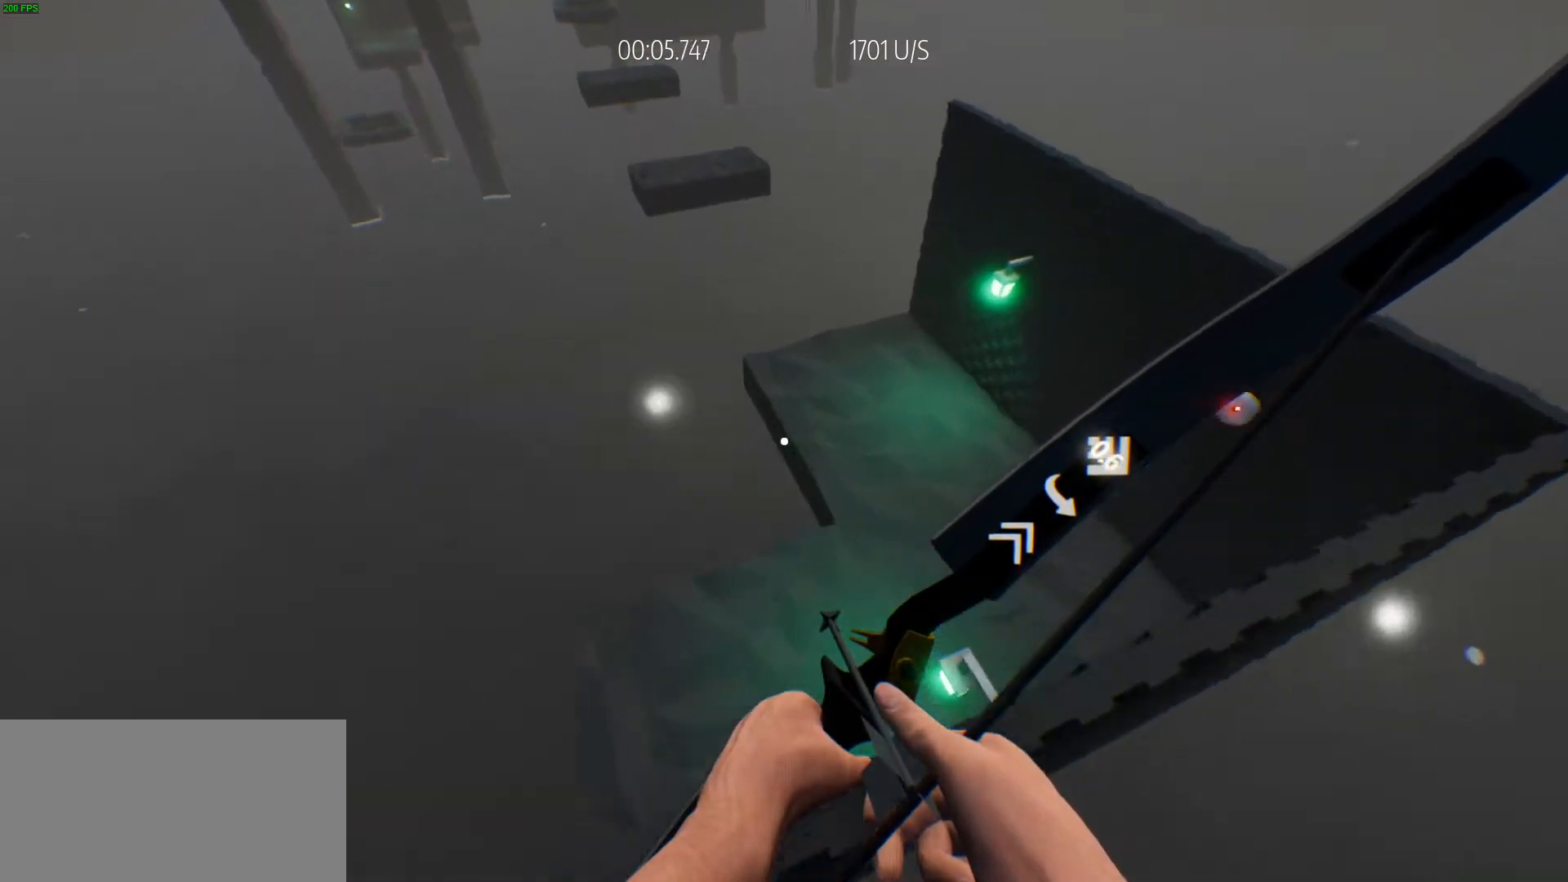
{"keys": ["w"], "events": [[217, "d", "up"]]}
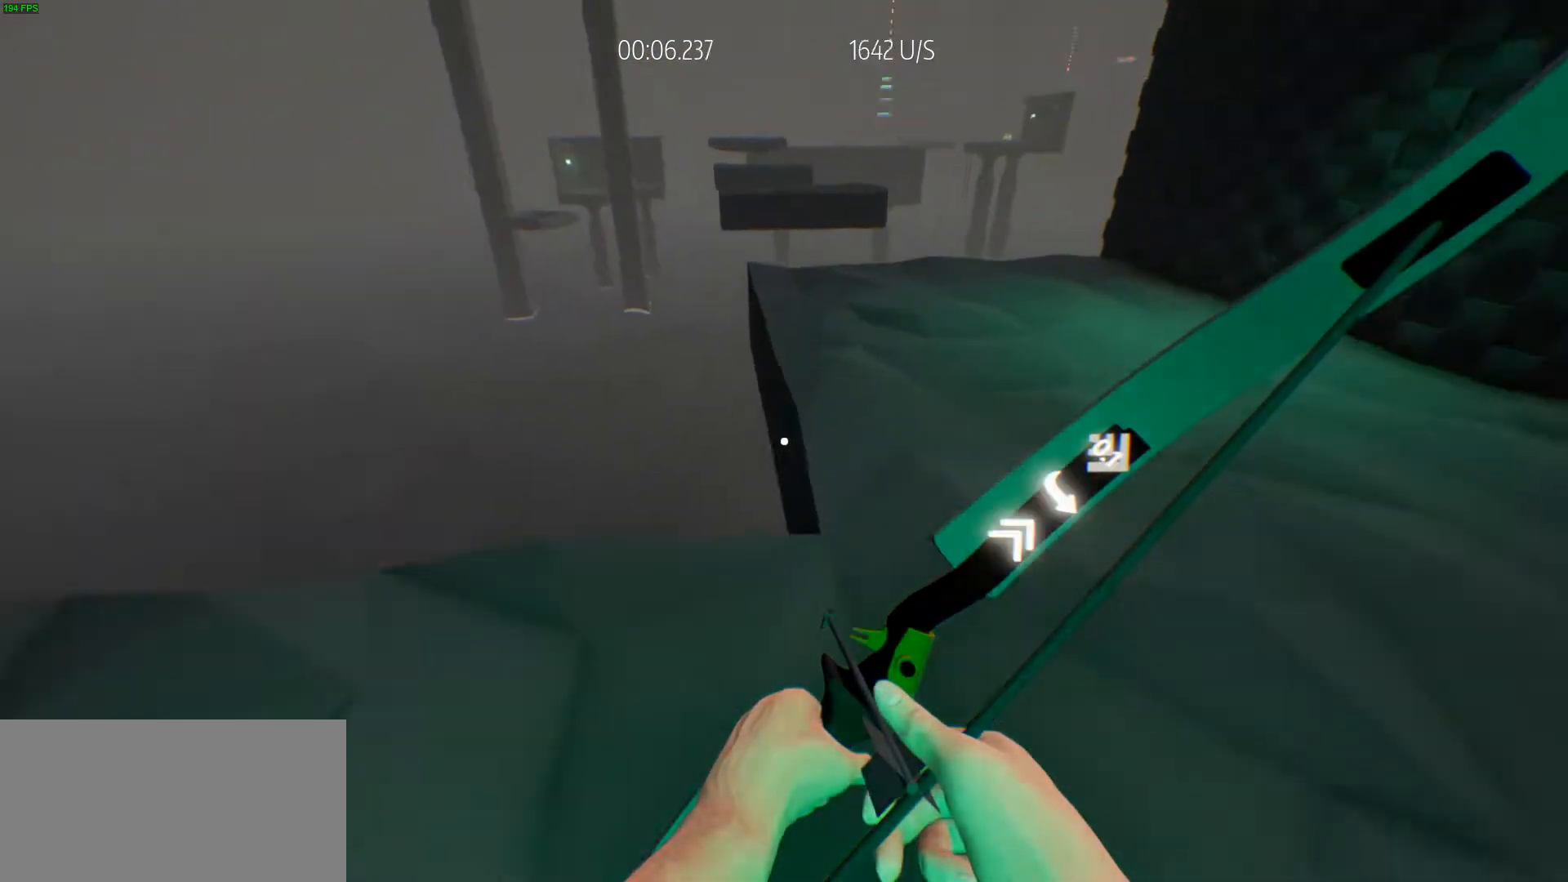
{"keys": ["shift", "w"], "events": [[50, "shift", "down"]]}
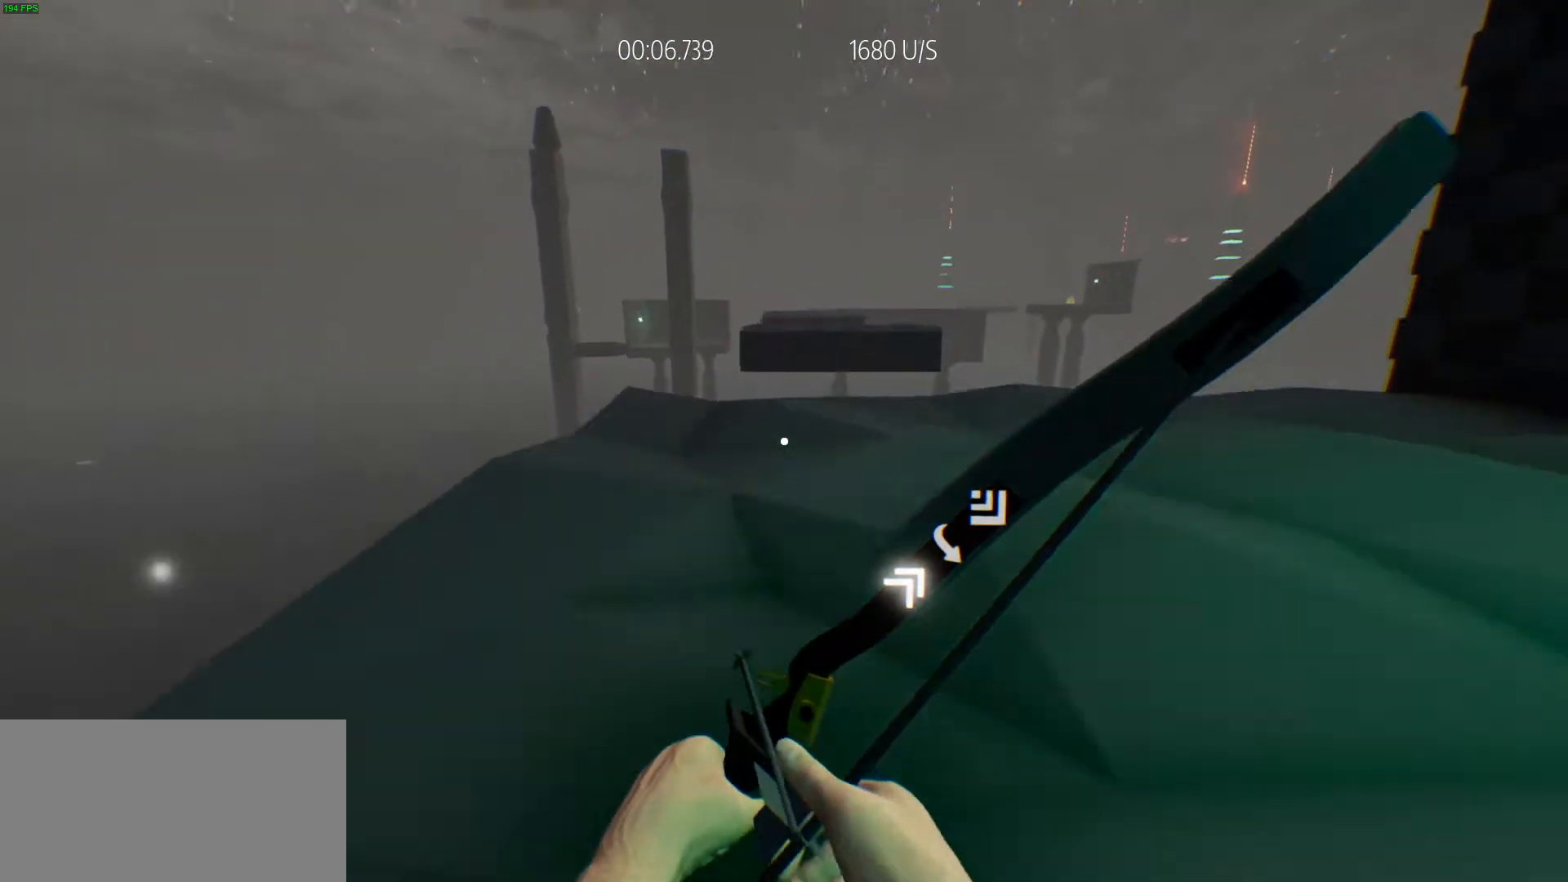
{"keys": ["w"], "events": [[100, "shift", "up"], [100, "space", "down"], [333, "space", "up"]]}
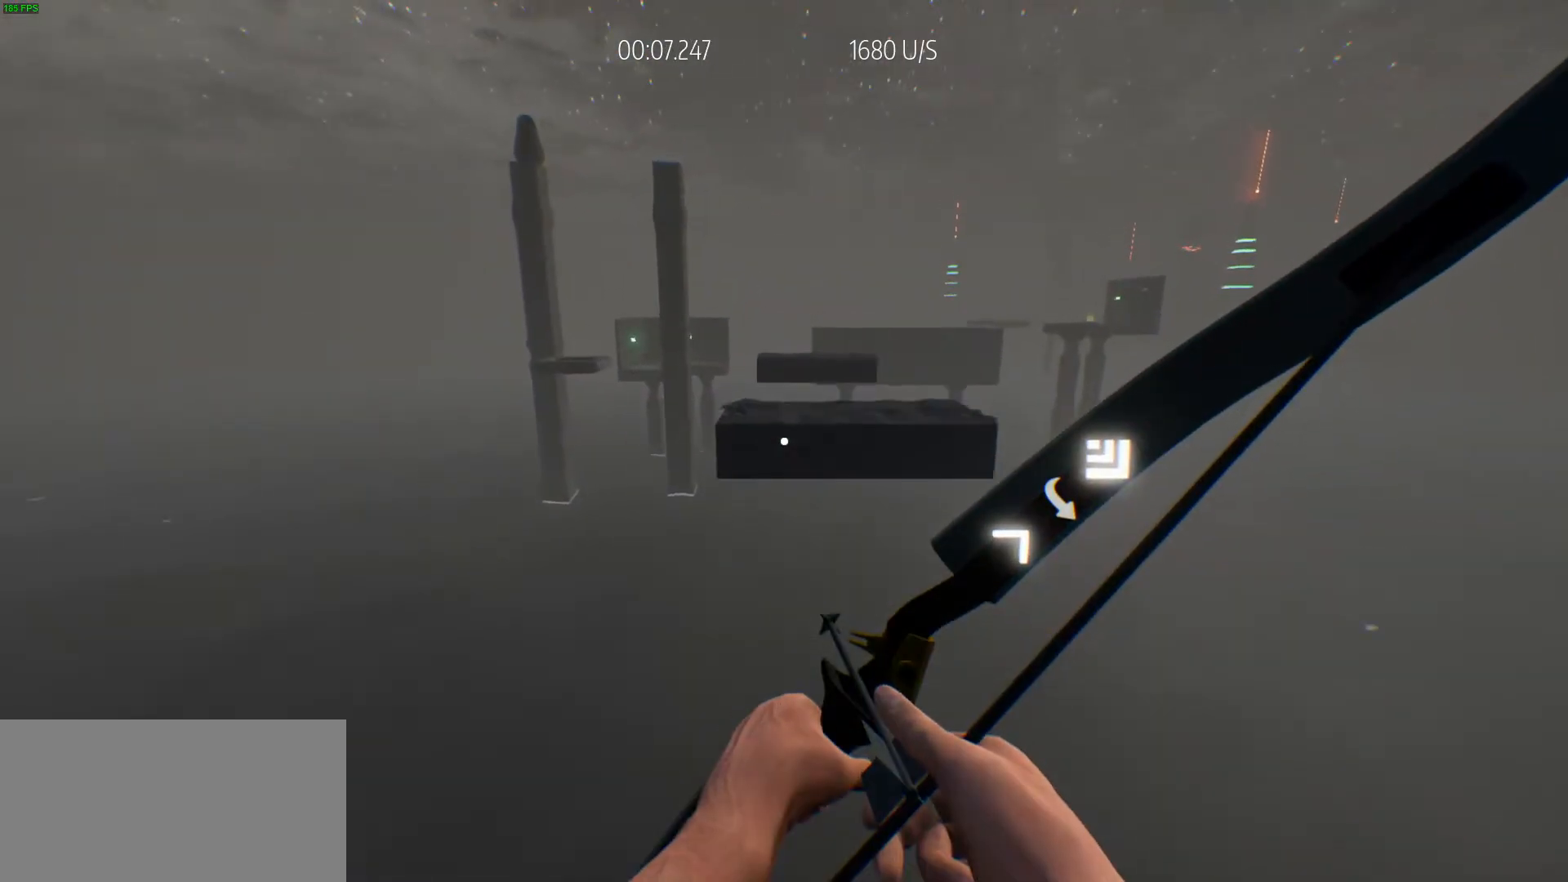
{"keys": ["w"], "events": [[67, "space", "down"], [267, "space", "up"]]}
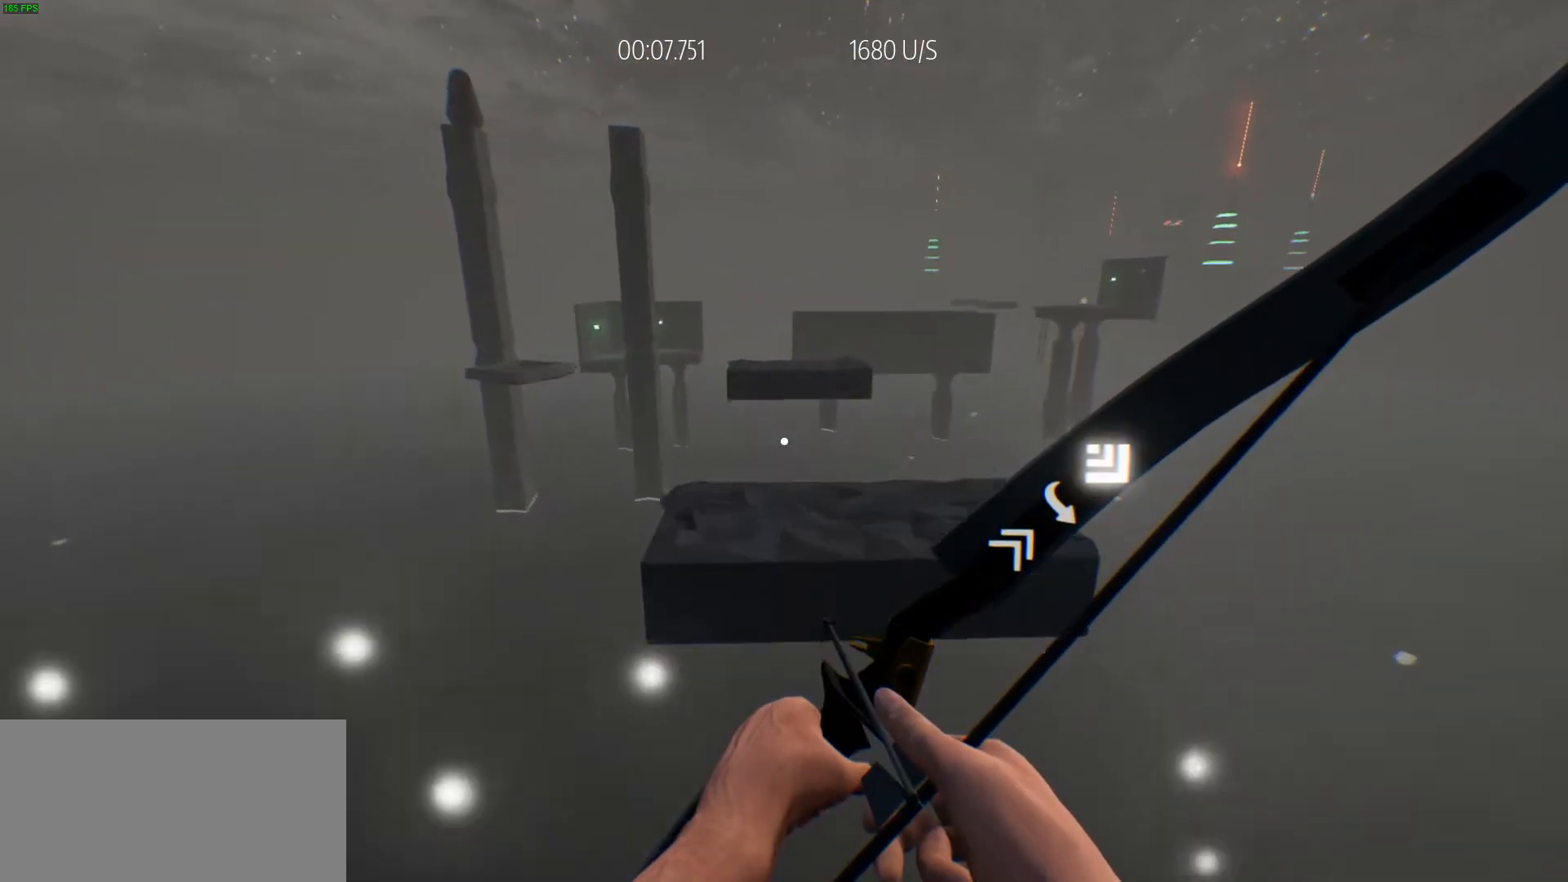
{"keys": ["w"], "events": [[417, "a", "down"], [467, "a", "up"]]}
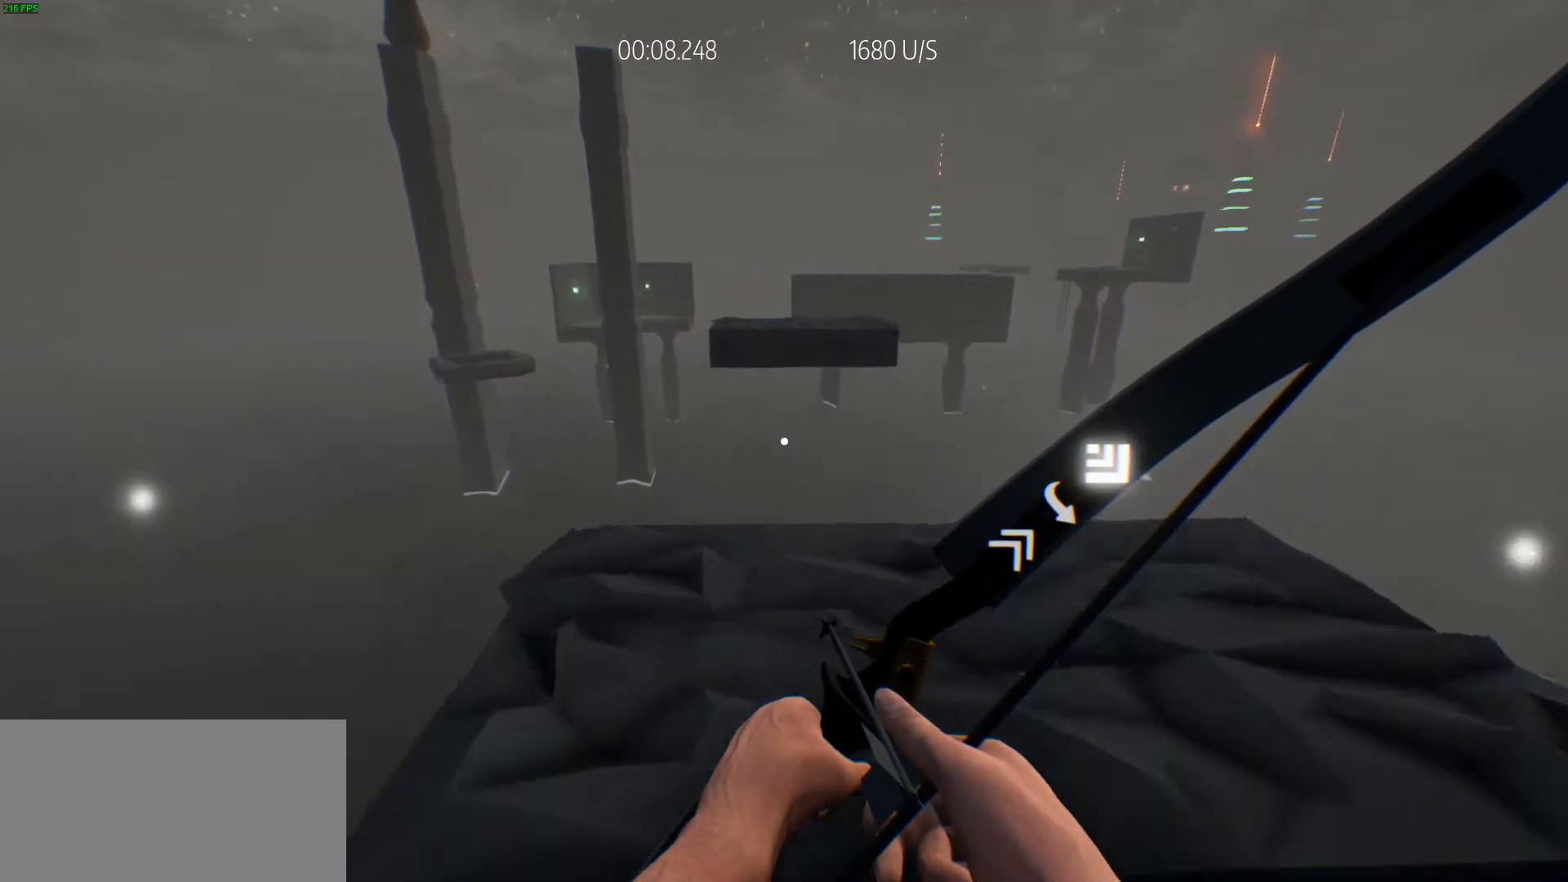
{"keys": ["space", "w"], "events": [[200, "shift", "down"], [383, "space", "down"], [483, "shift", "up"]]}
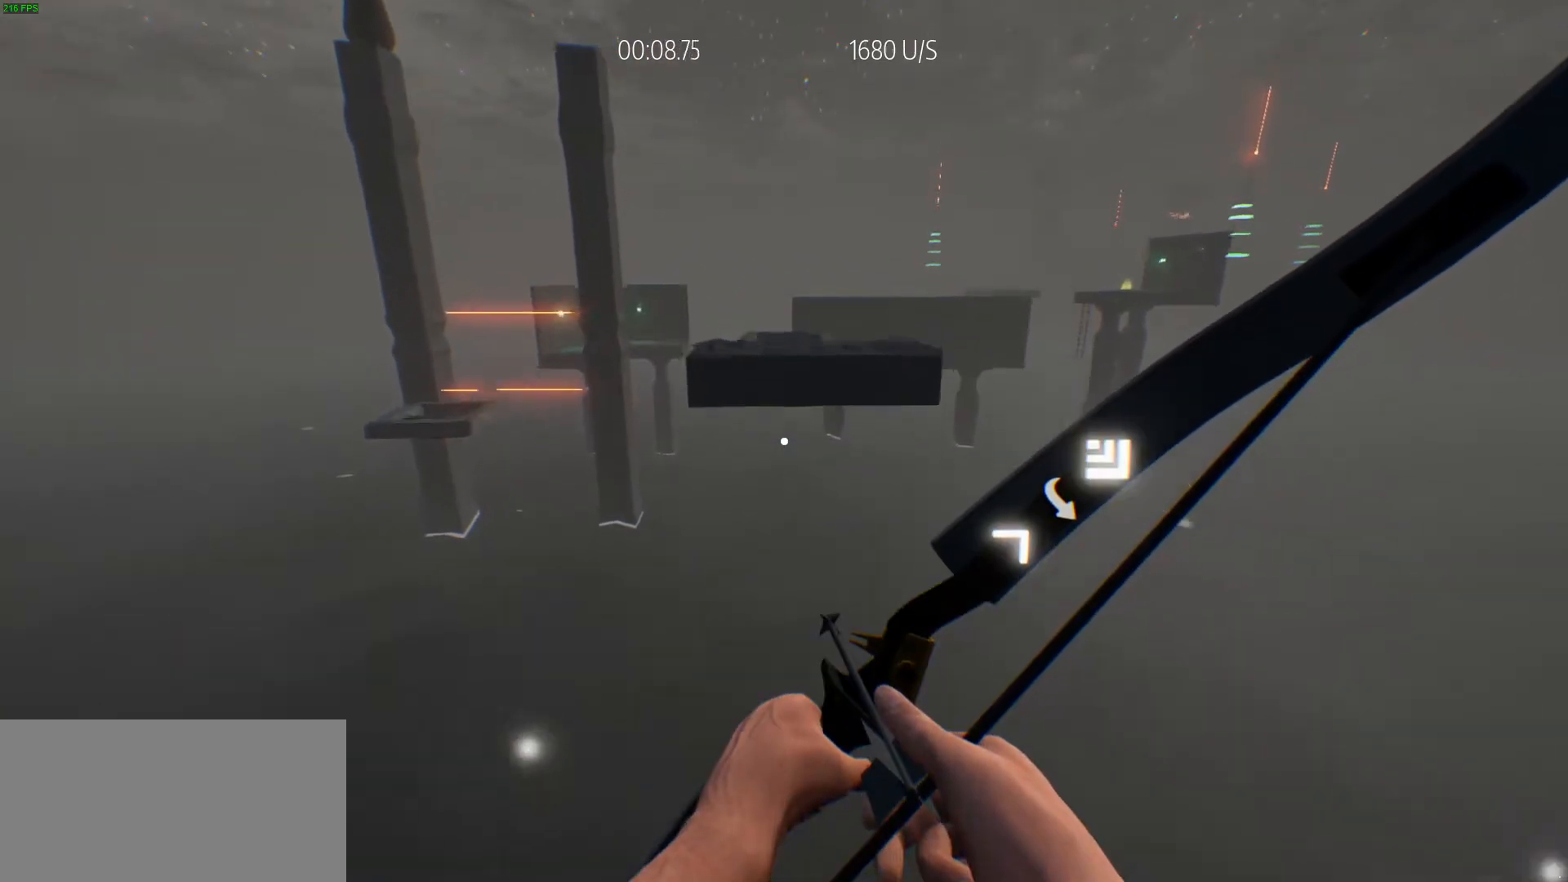
{"keys": [], "events": [[83, "space", "up"], [317, "space", "down"], [400, "space", "up"], [450, "w", "up"]]}
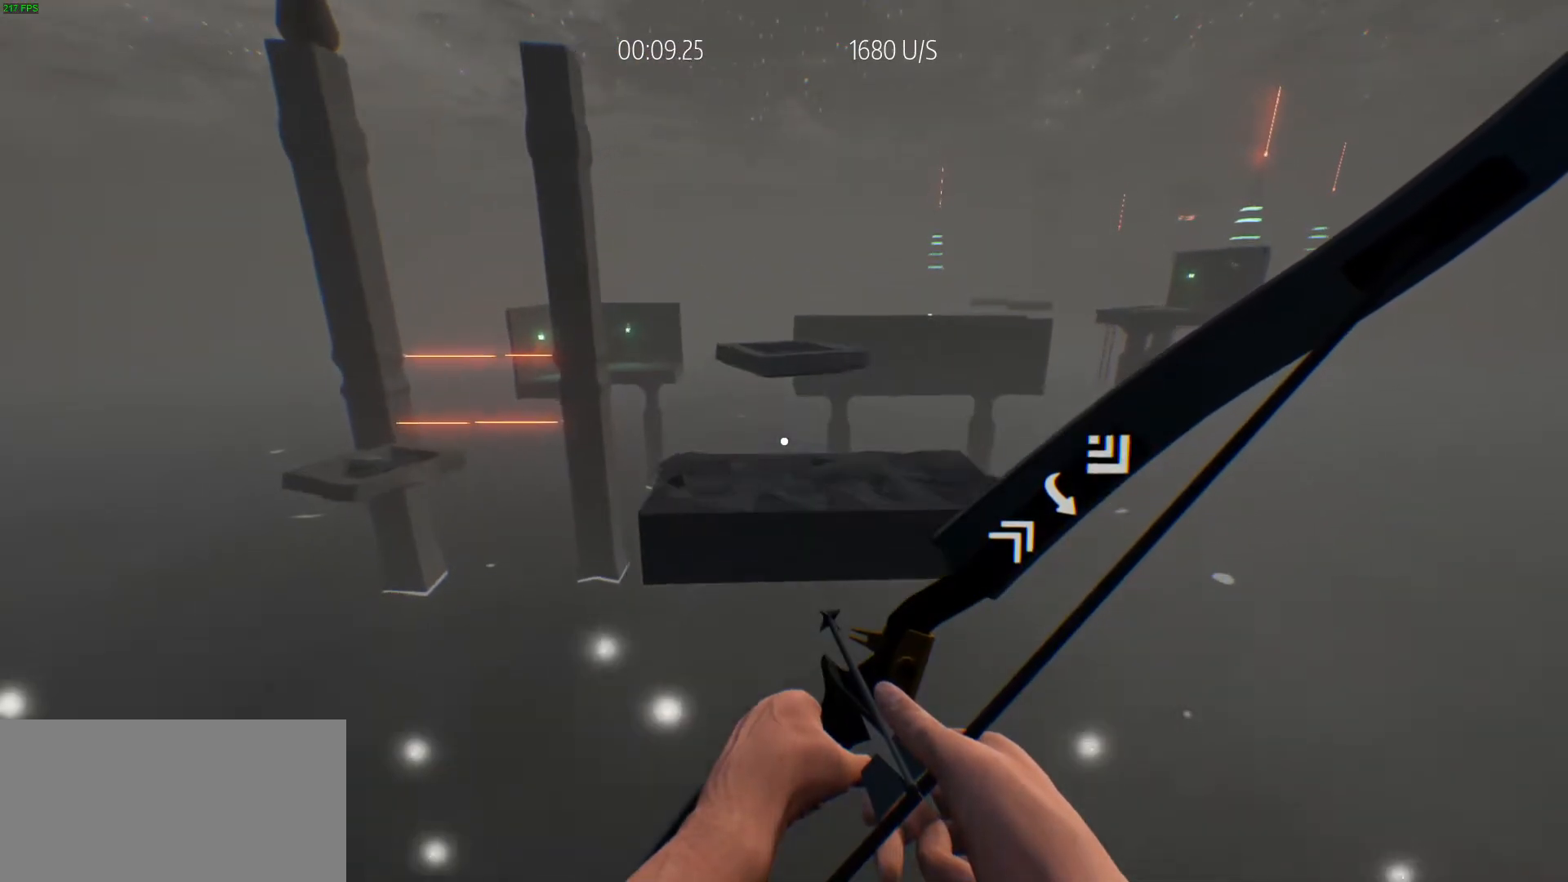
{"keys": ["w"], "events": [[233, "w", "down"], [283, "d", "down"], [417, "d", "up"]]}
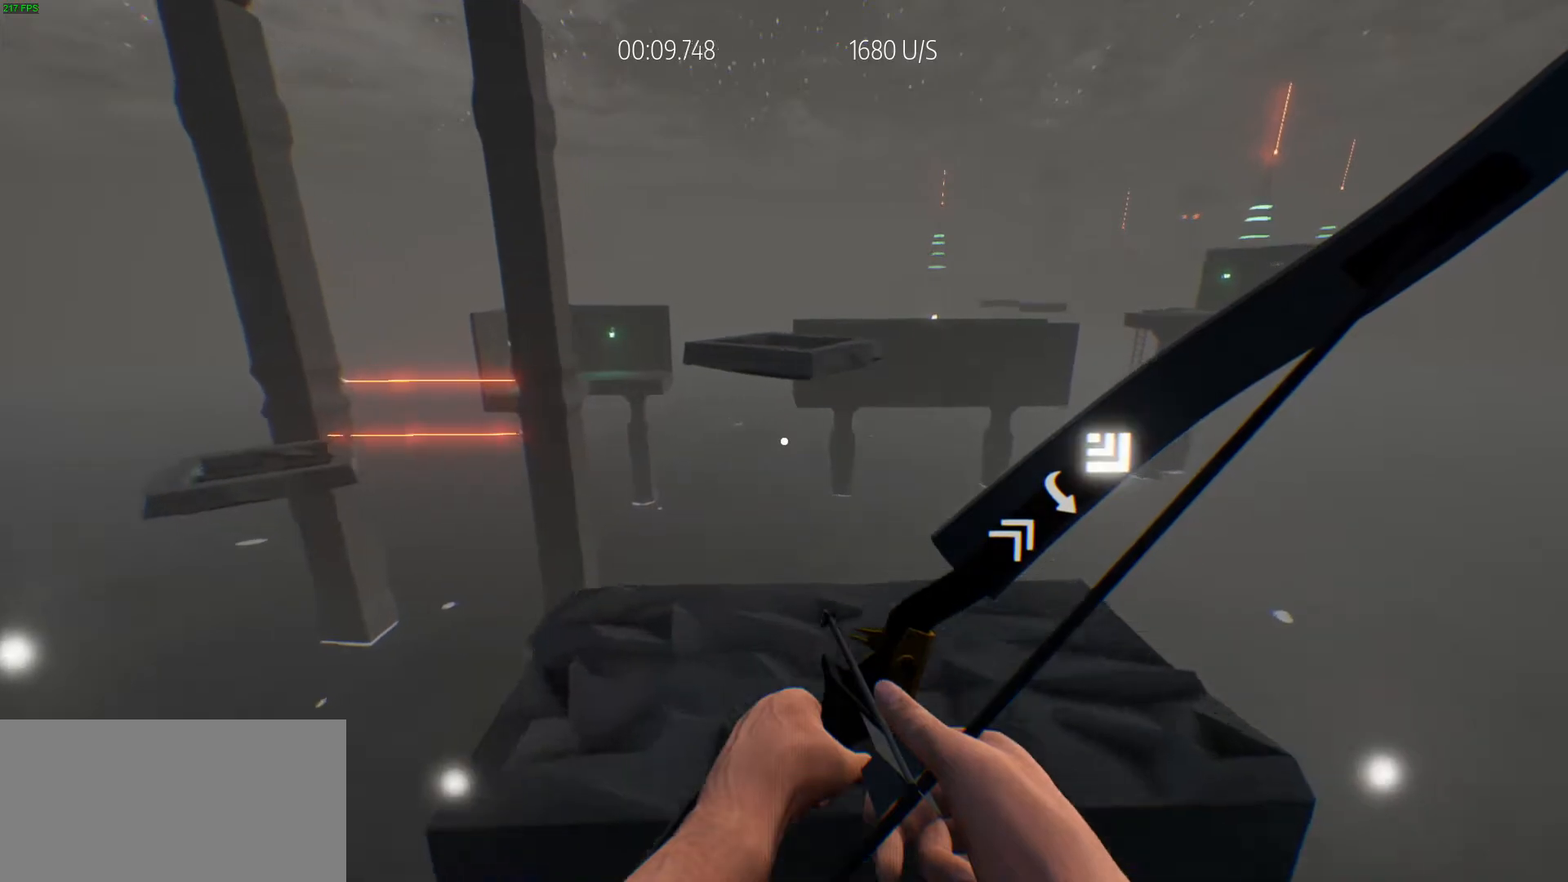
{"keys": ["space", "w"], "events": [[483, "space", "down"]]}
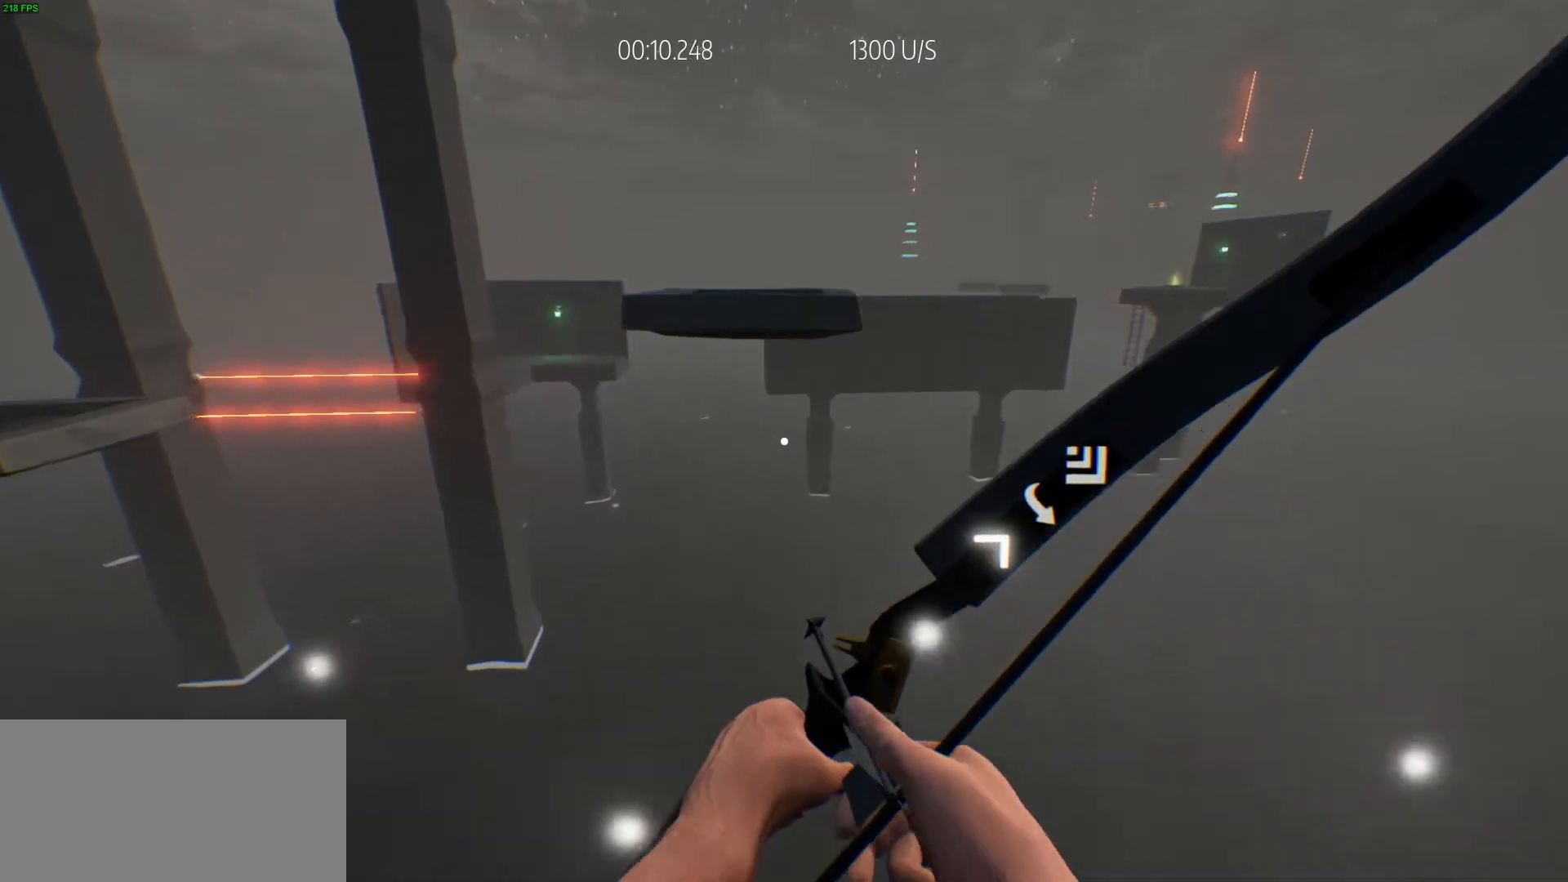
{"keys": ["w"], "events": [[83, "w", "up"], [117, "space", "up"], [317, "w", "down"]]}